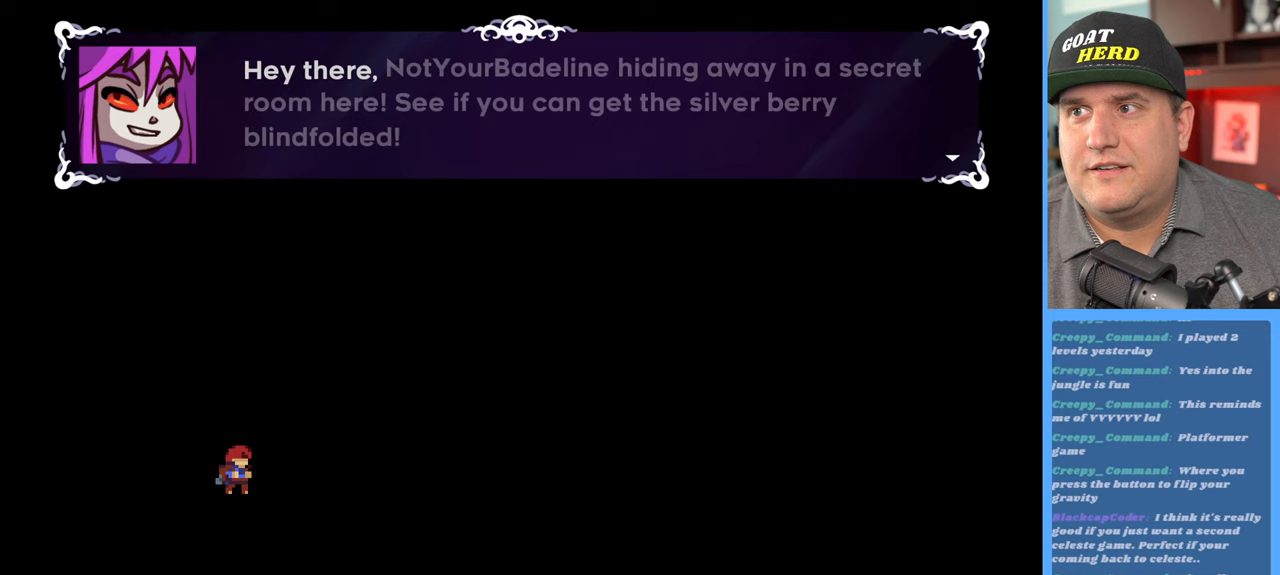
Gameplay with a controller (Xbox layout); each line is a JSON object with the inputs held at the frame after it. "events" lists button and stick changes between this image and that frame as [ms after this image, input, new state], when the widget could be followed in between.
{"buttons": [], "left_stick": "center", "right_stick": "center", "events": [[50, "A", "up"], [133, "A", "down"], [217, "A", "up"], [317, "A", "down"], [400, "A", "up"]]}
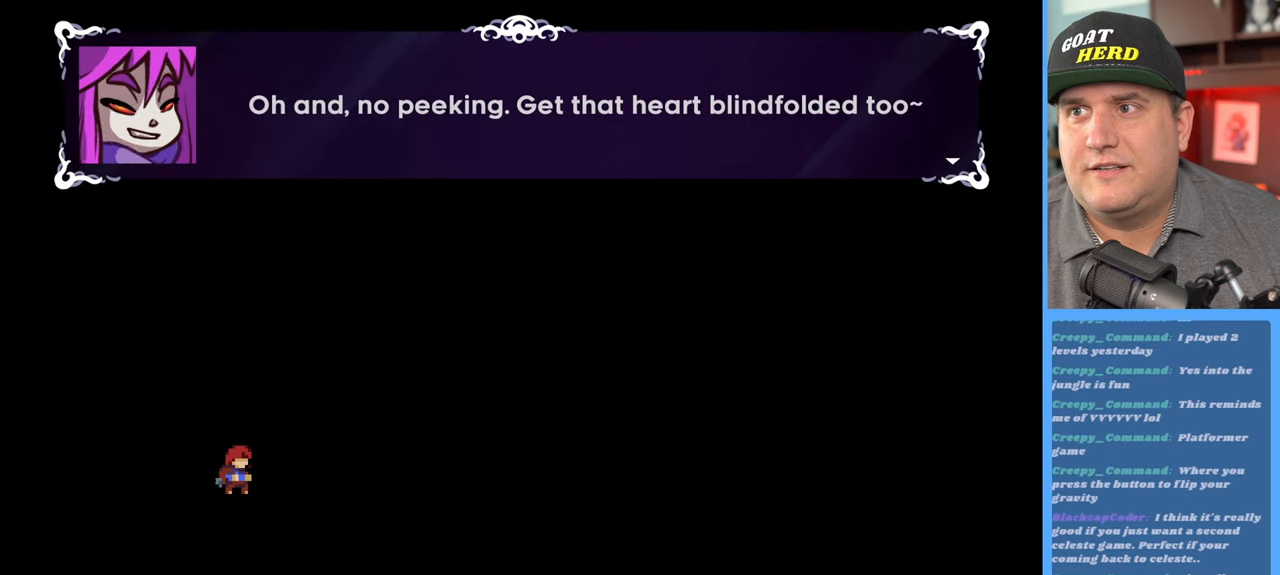
{"buttons": [], "left_stick": "center", "right_stick": "center", "events": [[67, "A", "down"], [167, "A", "up"], [250, "A", "down"], [333, "A", "up"]]}
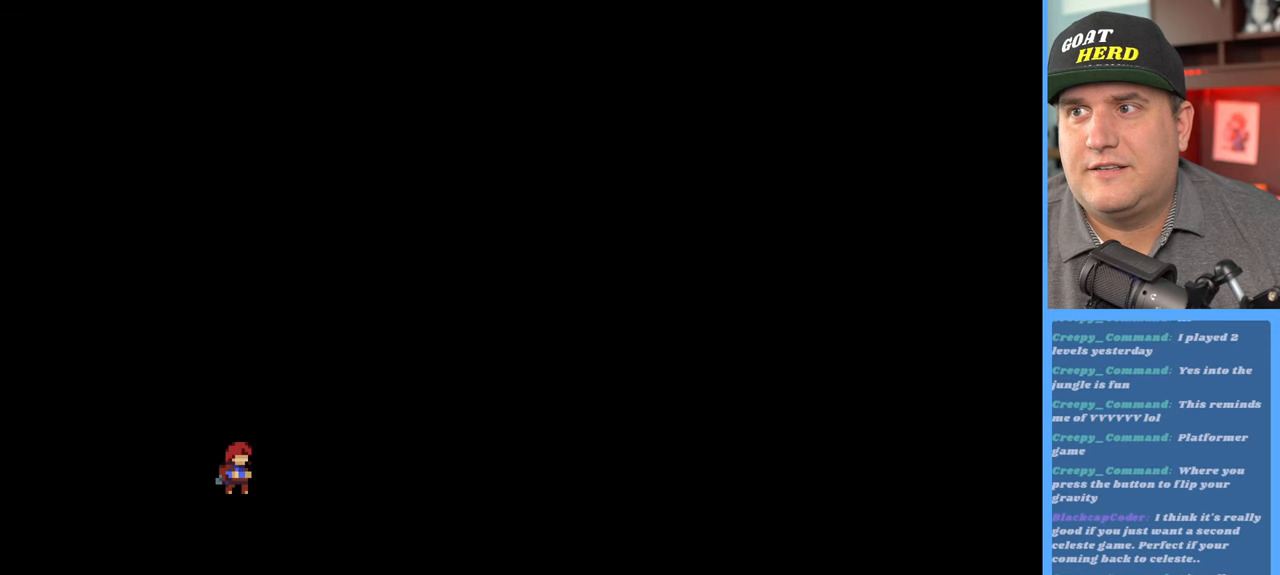
{"buttons": [], "left_stick": "center", "right_stick": "center", "events": []}
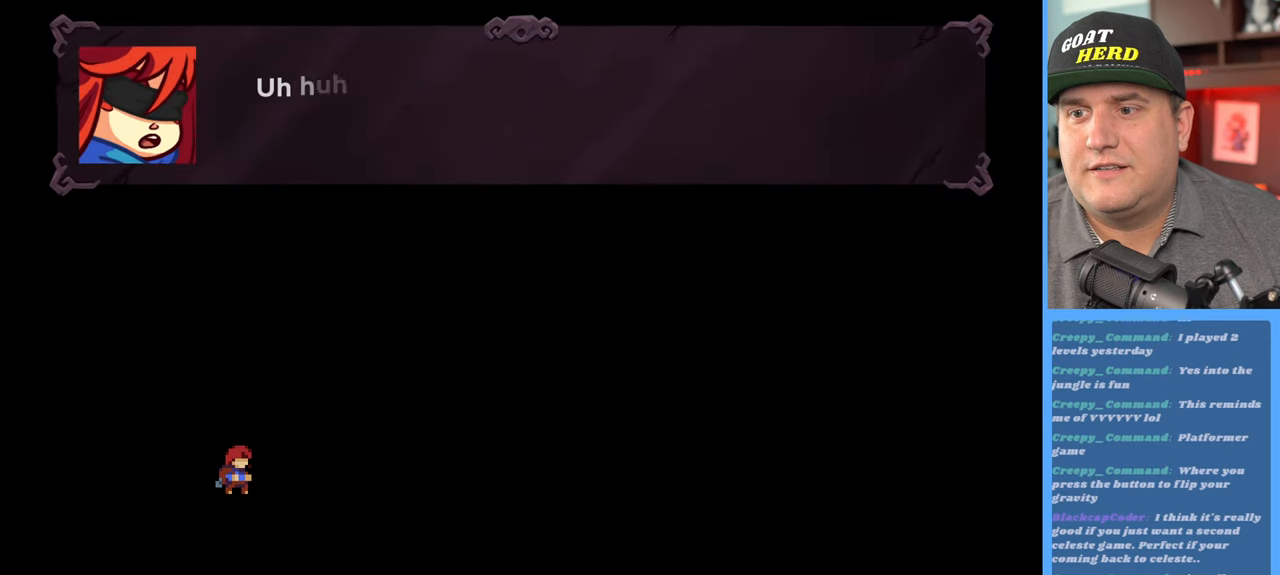
{"buttons": [], "left_stick": "center", "right_stick": "center", "events": [[200, "A", "down"], [333, "A", "up"]]}
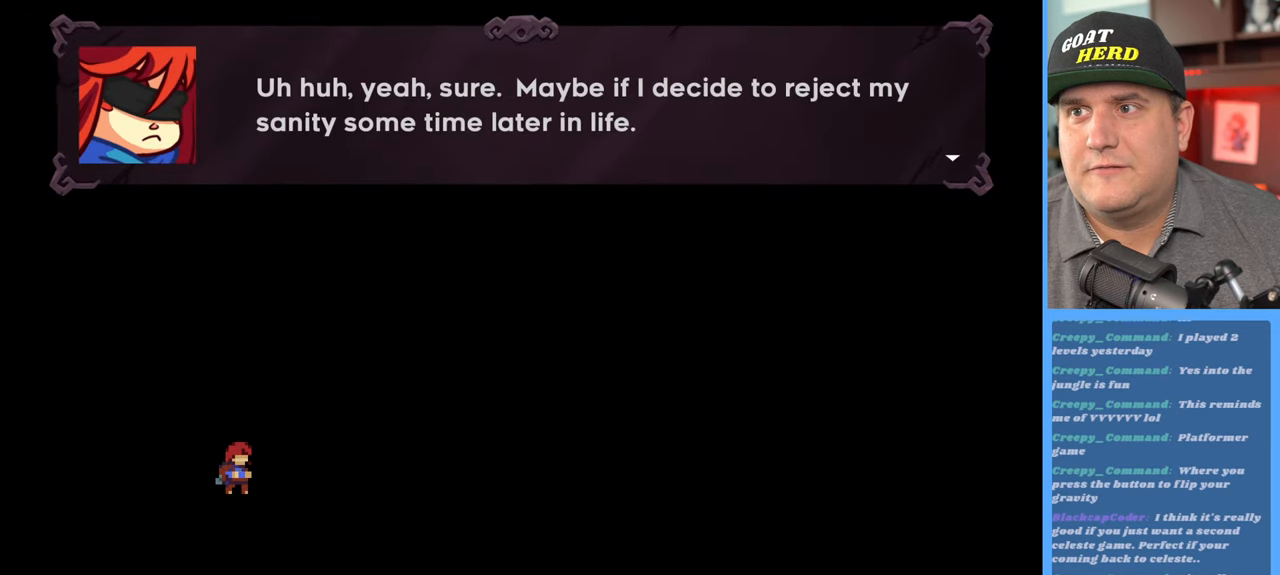
{"buttons": ["A"], "left_stick": "center", "right_stick": "center", "events": [[500, "A", "down"]]}
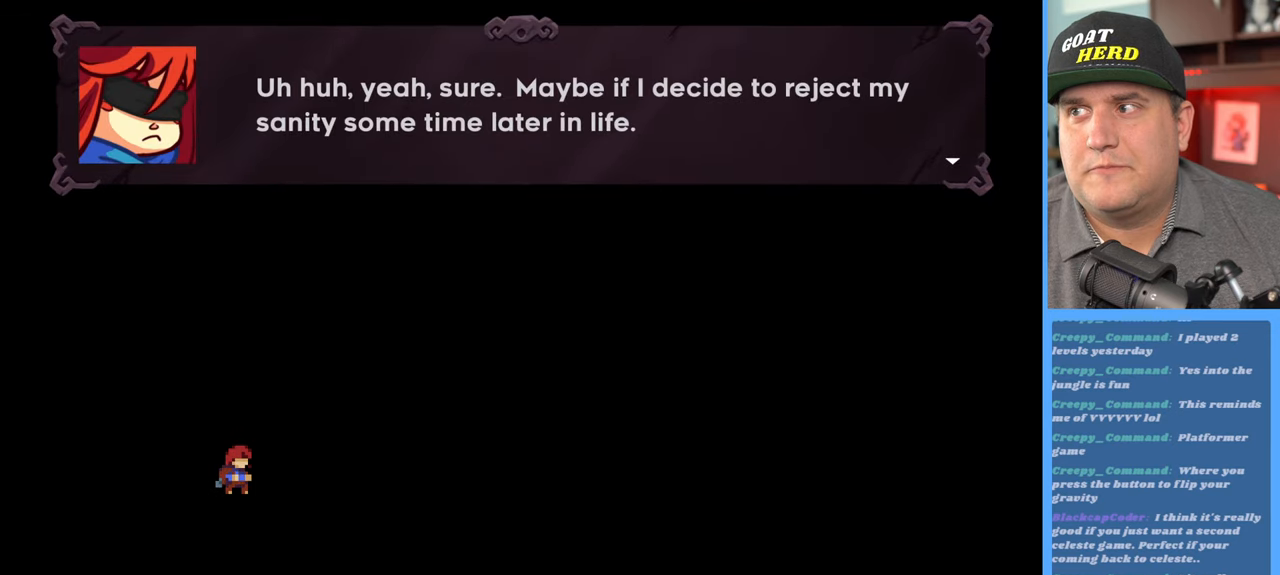
{"buttons": [], "left_stick": "center", "right_stick": "center", "events": [[117, "A", "up"], [300, "A", "down"], [367, "A", "up"]]}
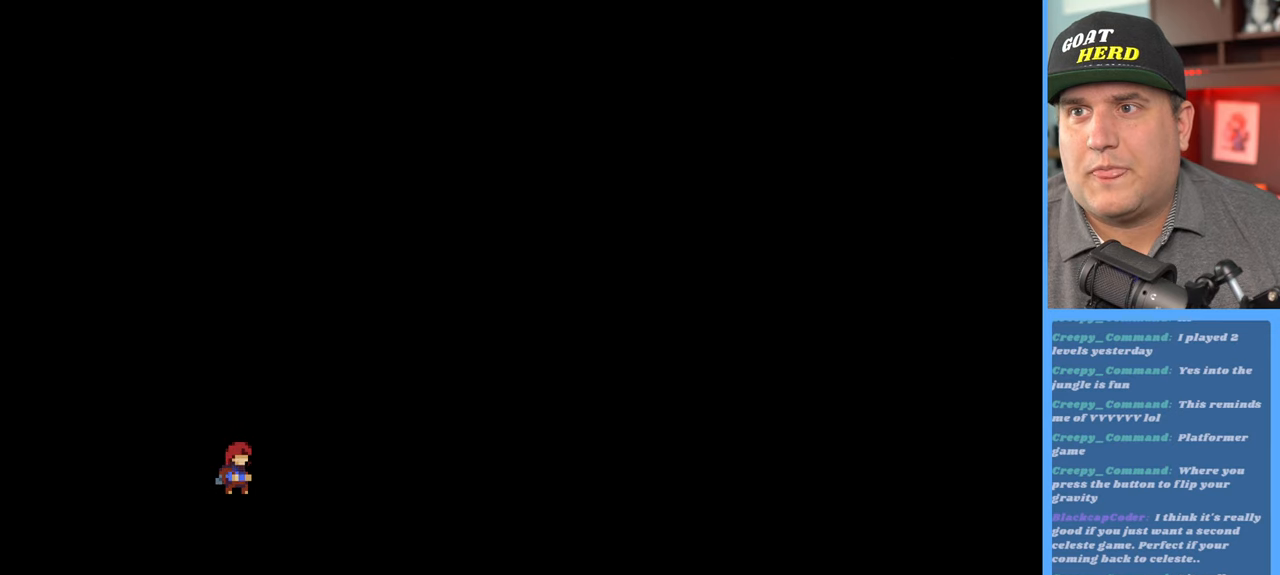
{"buttons": [], "left_stick": "center", "right_stick": "center", "events": []}
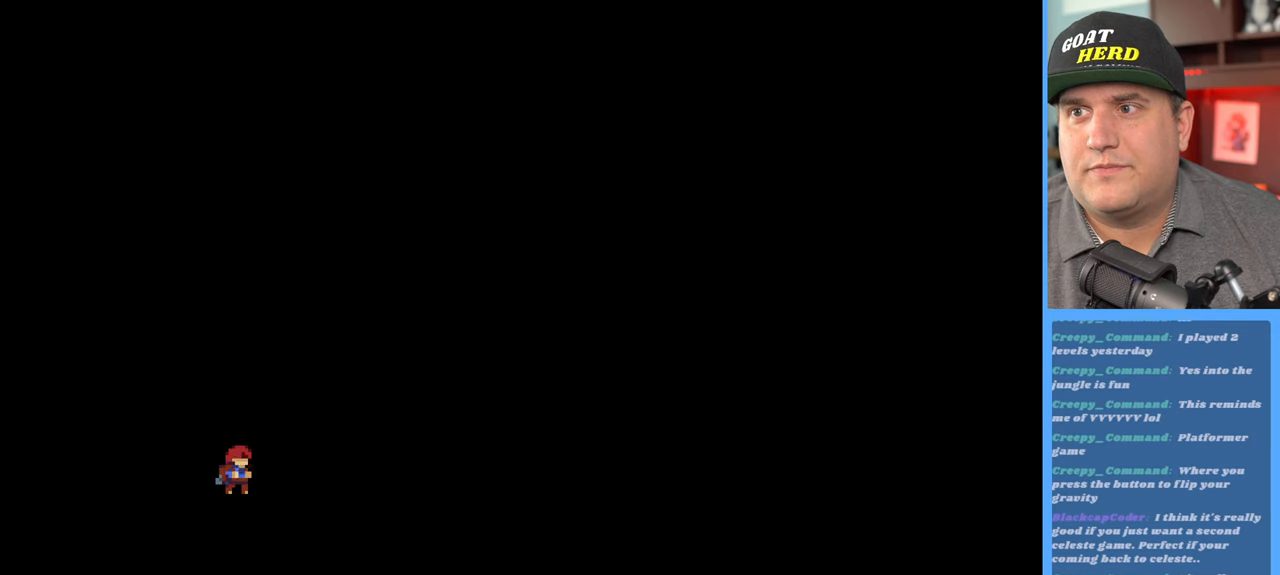
{"buttons": ["R2"], "left_stick": "right", "right_stick": "center", "events": [[167, "left_stick", "right"], [333, "R2", "down"]]}
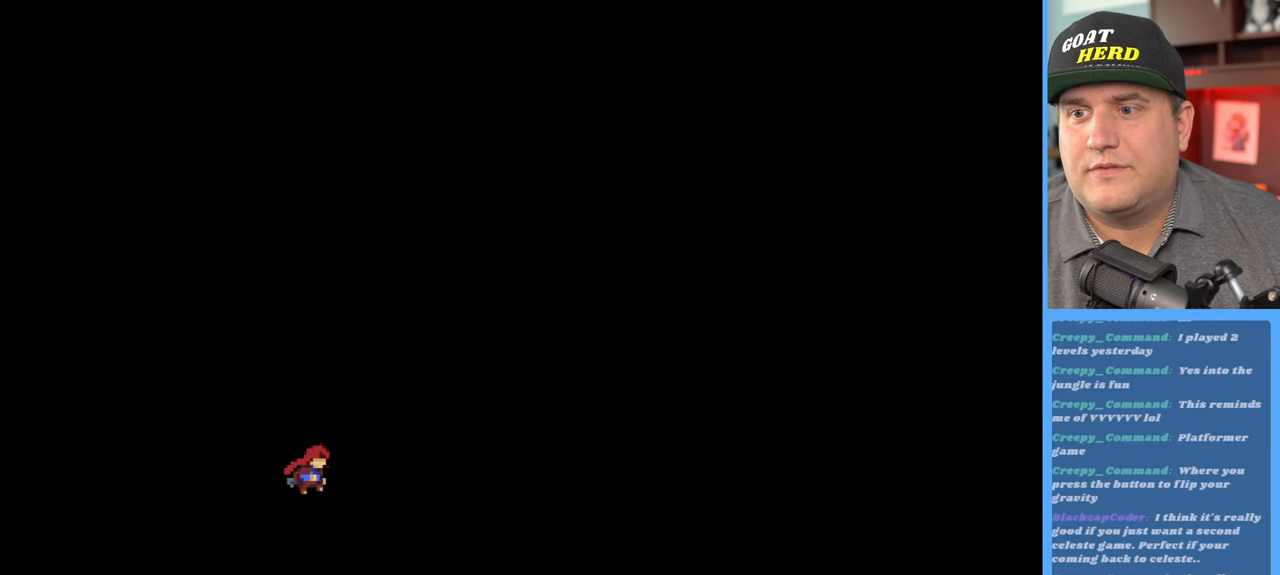
{"buttons": ["R2"], "left_stick": "up-right", "right_stick": "center", "events": [[417, "left_stick", "up-right"]]}
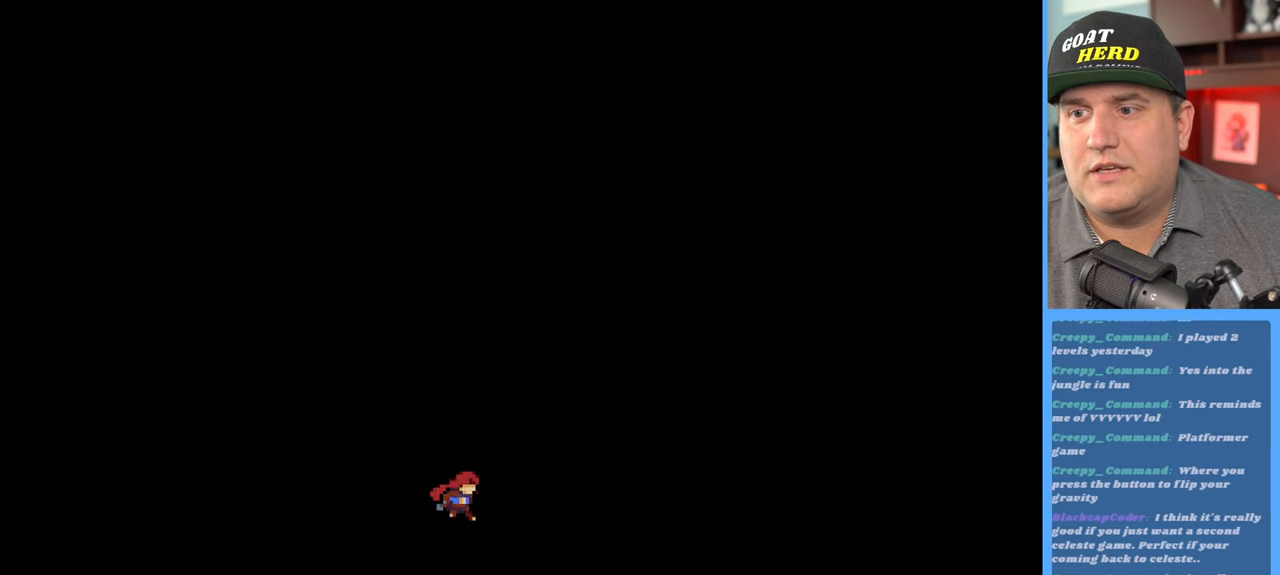
{"buttons": ["R2"], "left_stick": "up-right", "right_stick": "center", "events": []}
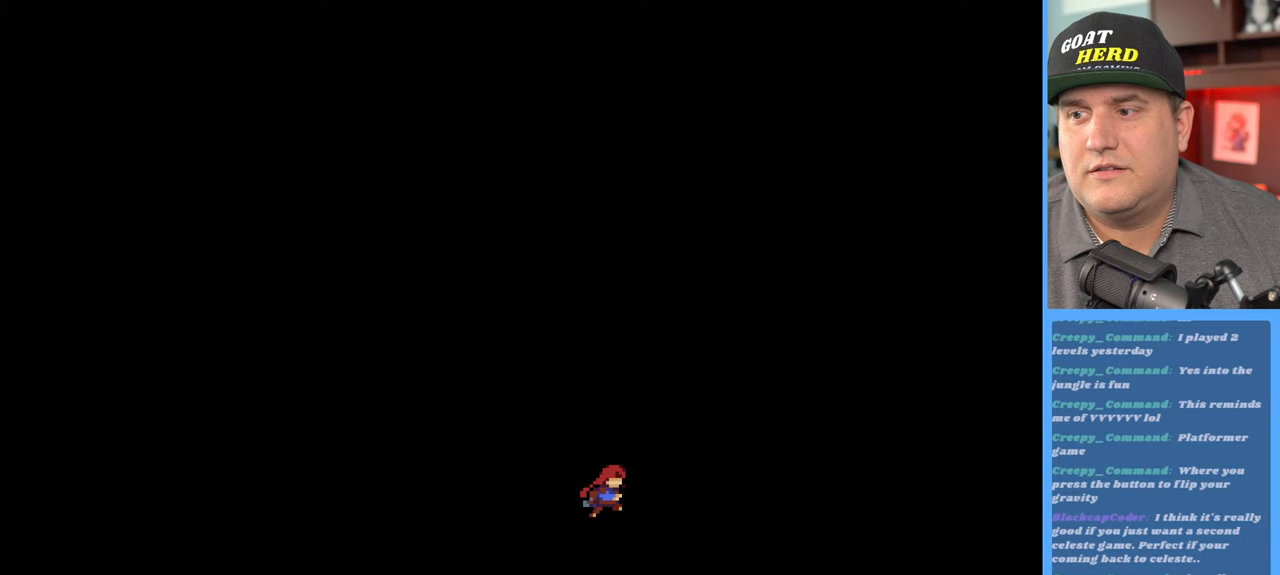
{"buttons": ["X", "R2"], "left_stick": "up-right", "right_stick": "center", "events": [[183, "A", "down"], [383, "A", "up"], [467, "X", "down"]]}
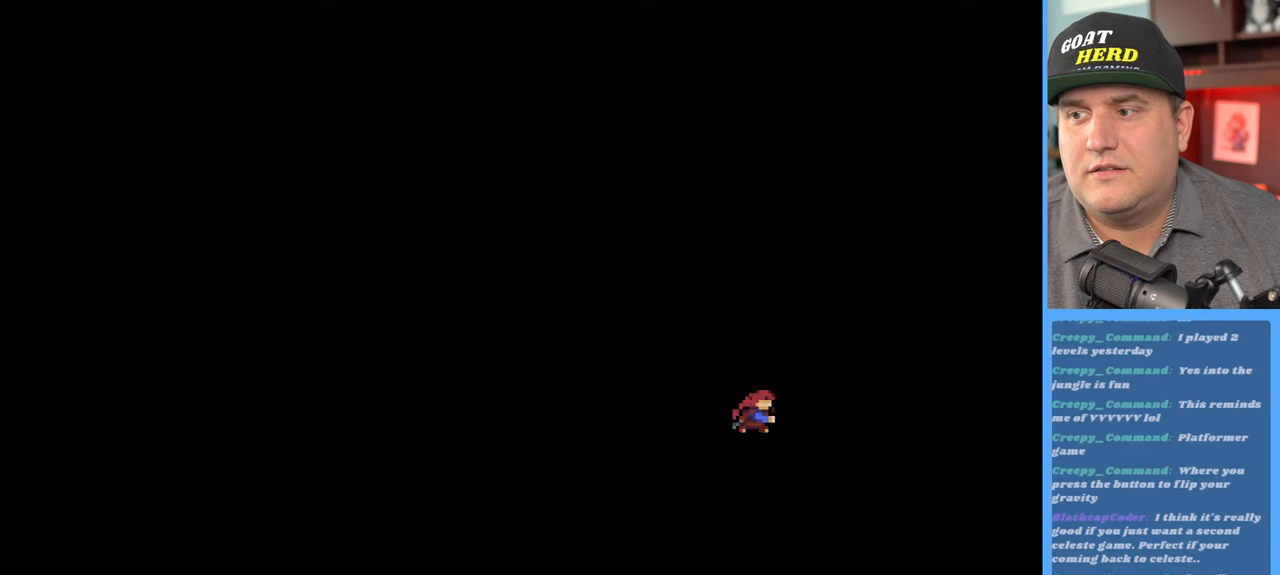
{"buttons": ["R2"], "left_stick": "up-left", "right_stick": "center", "events": [[433, "X", "up"], [467, "left_stick", "up-left"]]}
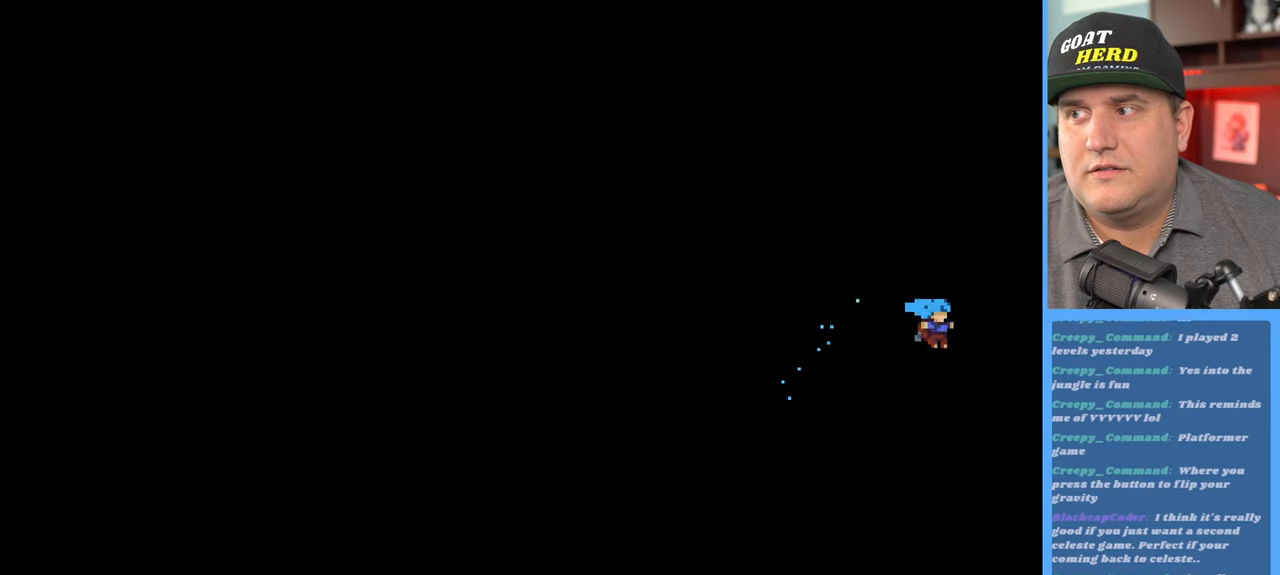
{"buttons": ["R2"], "left_stick": "up-left", "right_stick": "center", "events": []}
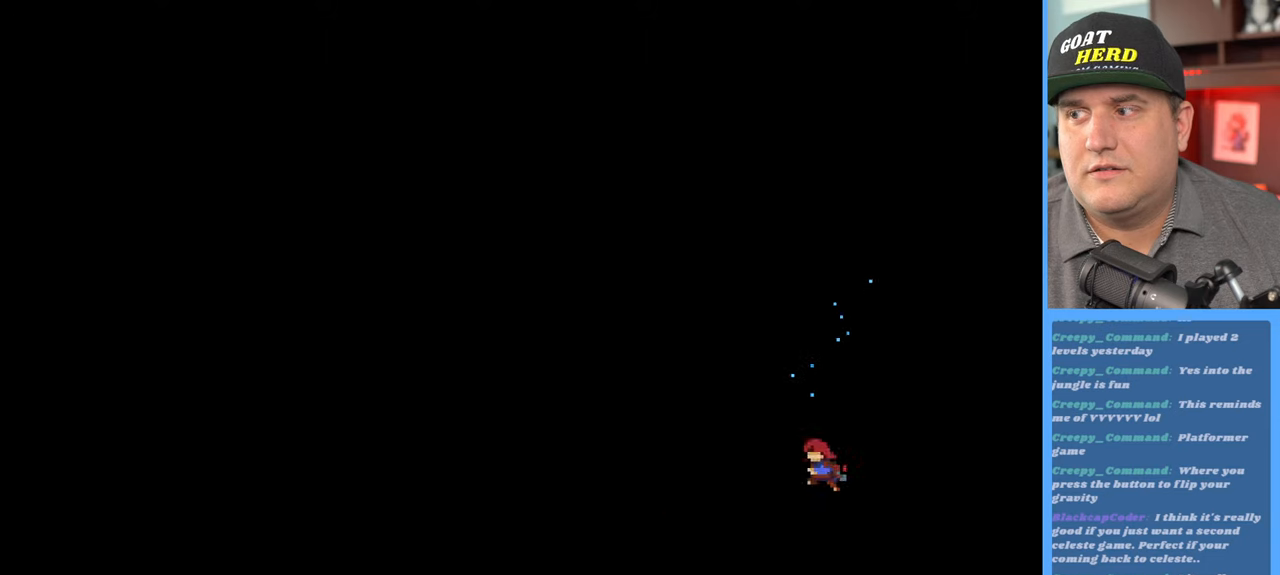
{"buttons": ["A", "R2"], "left_stick": "up-left", "right_stick": "center", "events": [[267, "A", "down"]]}
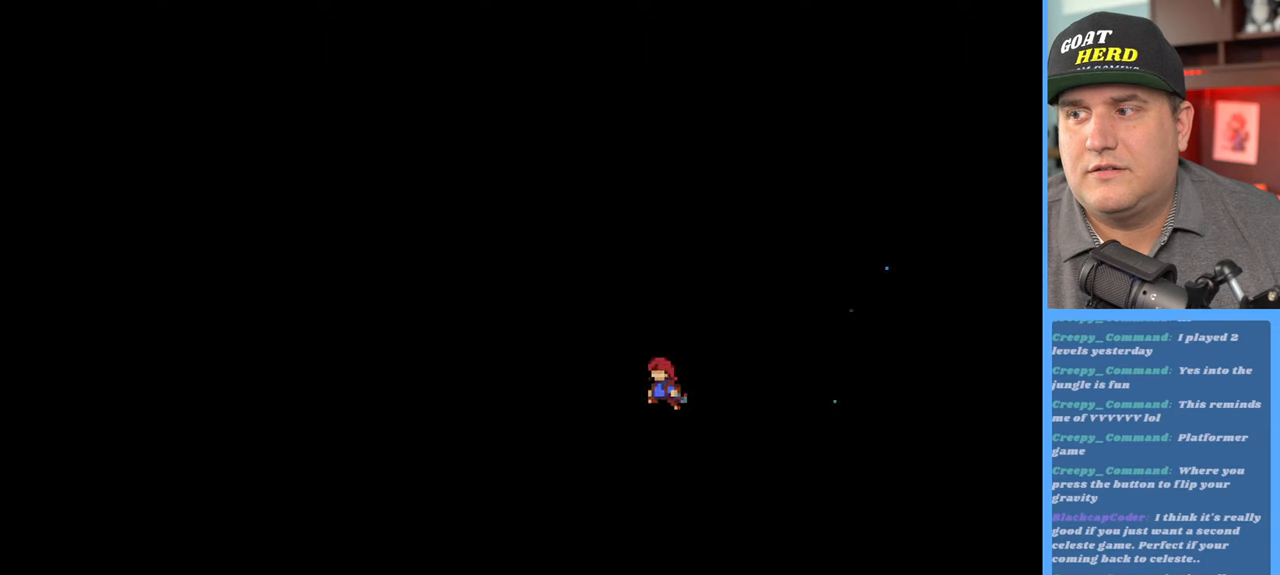
{"buttons": ["X", "R2"], "left_stick": "up-left", "right_stick": "center", "events": [[67, "A", "up"], [117, "X", "down"]]}
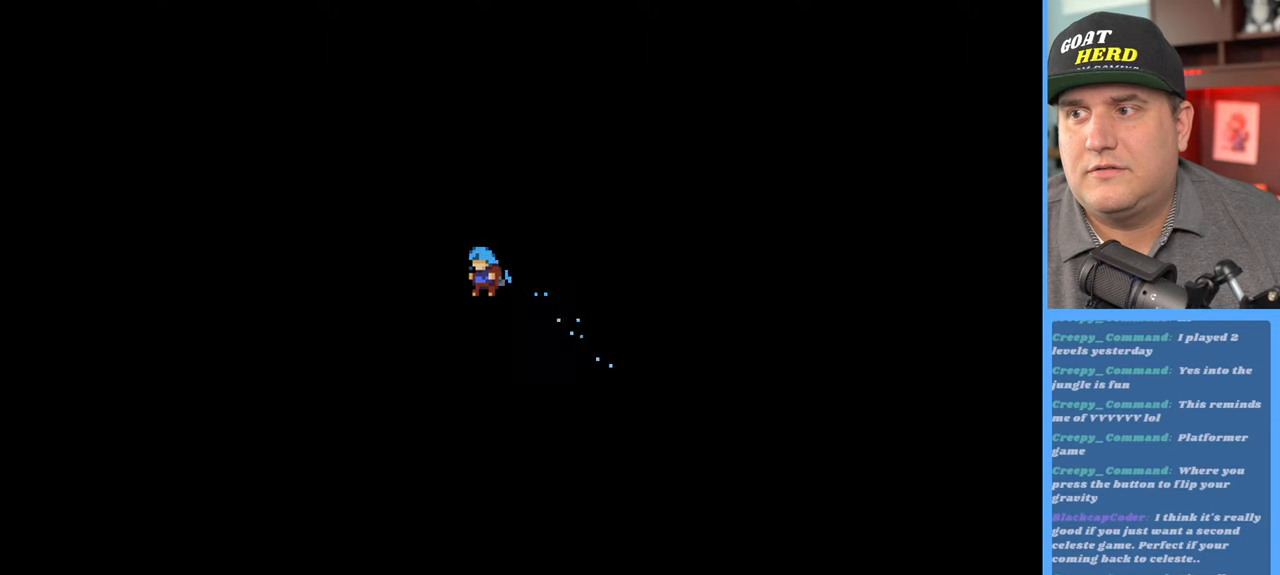
{"buttons": ["R2"], "left_stick": "right", "right_stick": "center", "events": [[217, "X", "up"], [283, "left_stick", "right"]]}
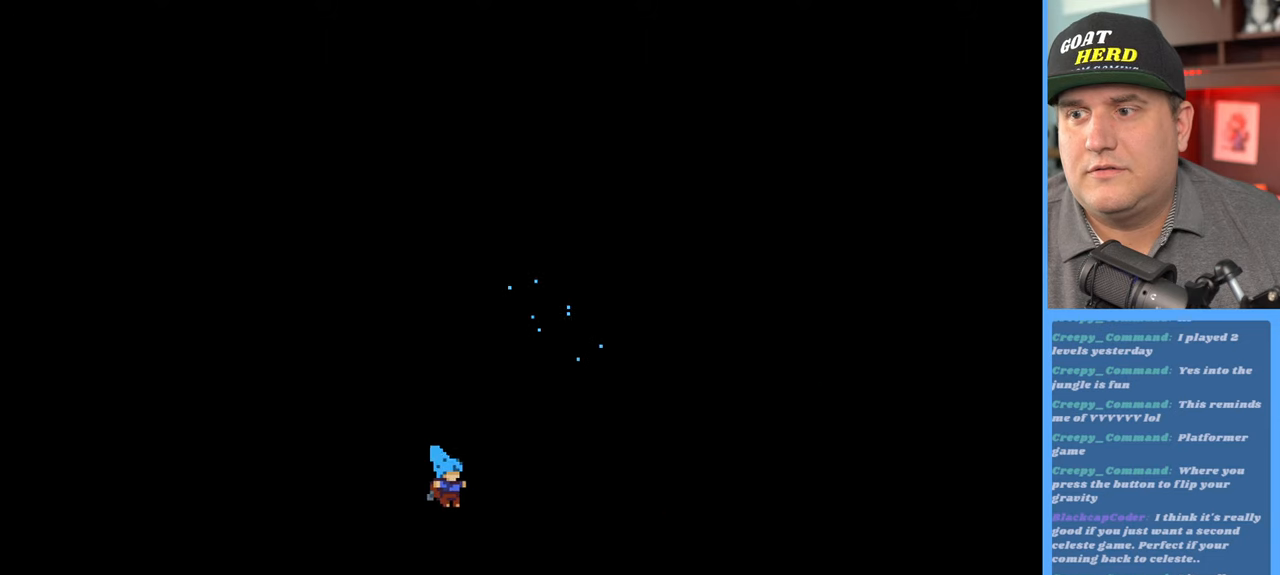
{"buttons": ["X", "R2"], "left_stick": "right", "right_stick": "center", "events": [[433, "X", "down"]]}
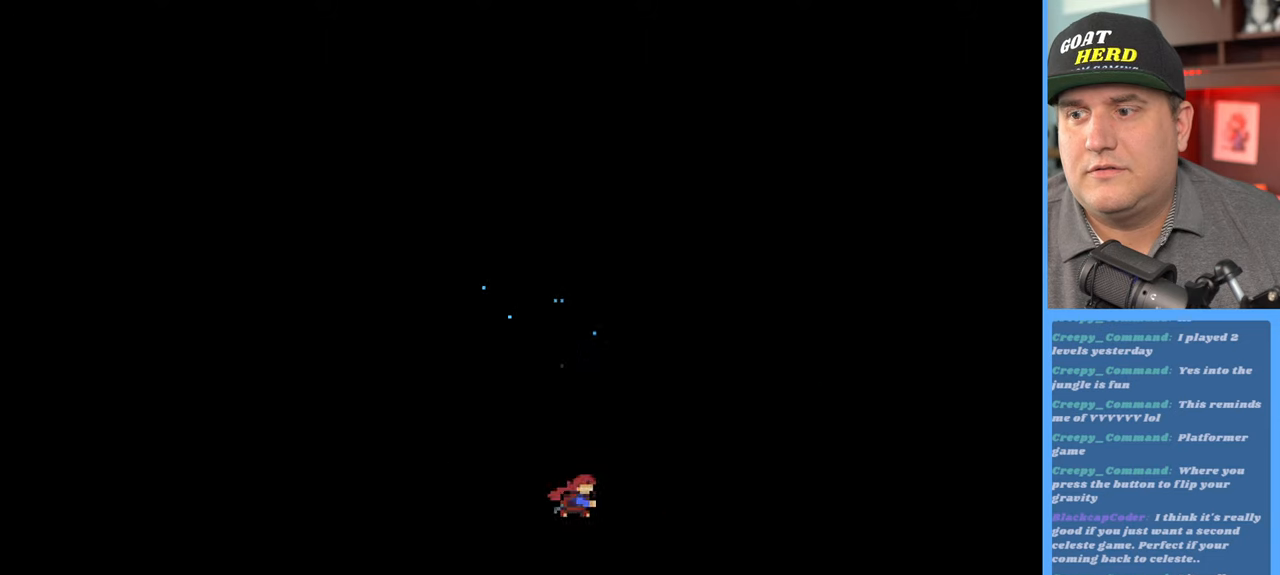
{"buttons": ["X", "R2"], "left_stick": "right", "right_stick": "center", "events": [[200, "X", "up"], [367, "X", "down"]]}
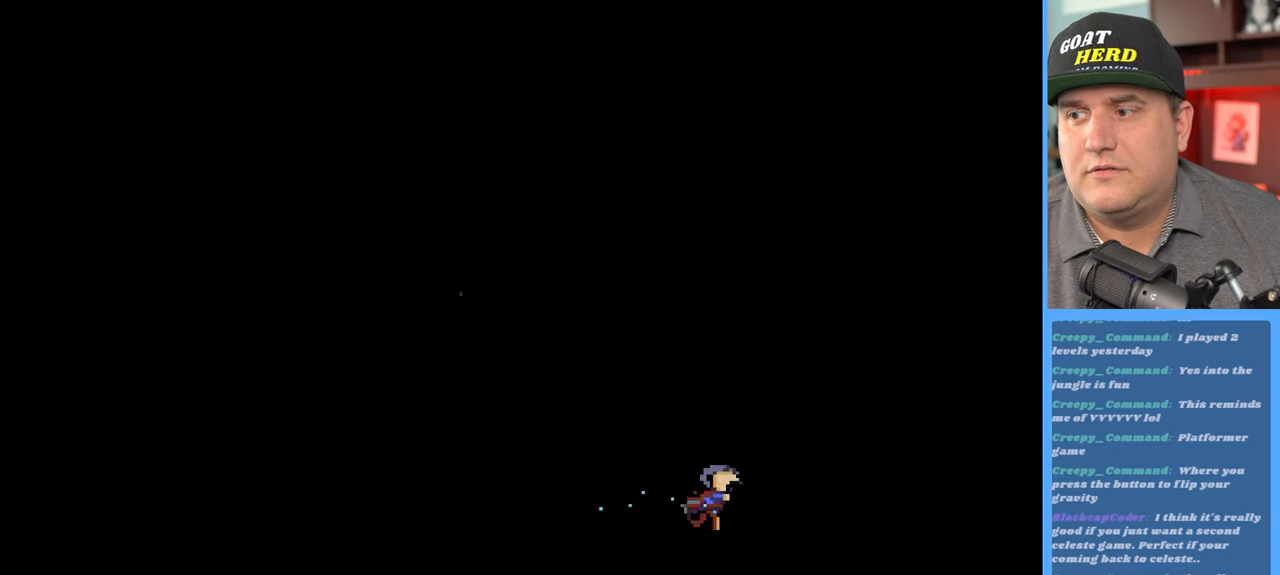
{"buttons": ["X", "R2"], "left_stick": "right", "right_stick": "center", "events": [[117, "X", "up"], [333, "X", "down"]]}
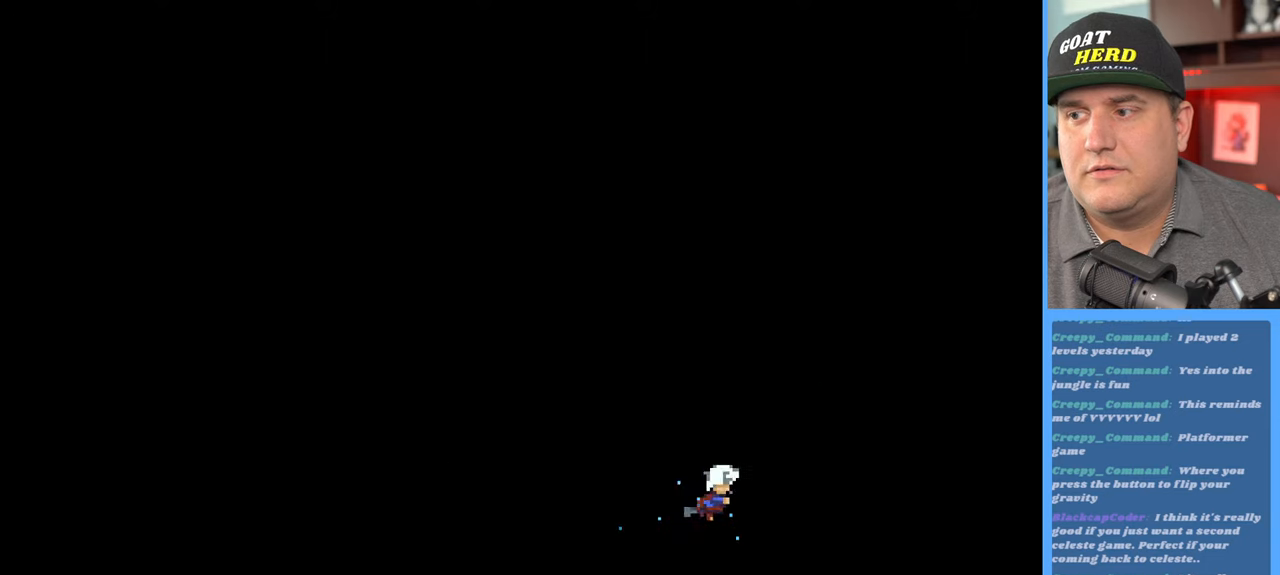
{"buttons": ["R2"], "left_stick": "up-right", "right_stick": "center", "events": [[100, "X", "up"], [417, "left_stick", "up-right"]]}
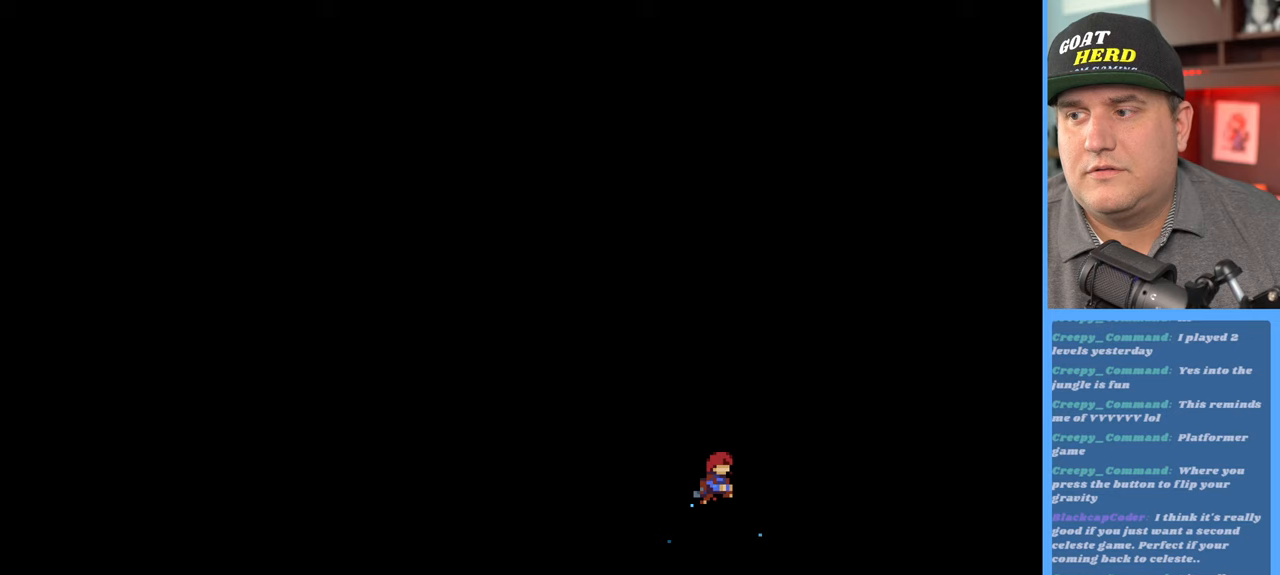
{"buttons": ["R2"], "left_stick": "up", "right_stick": "center", "events": [[100, "left_stick", "up"]]}
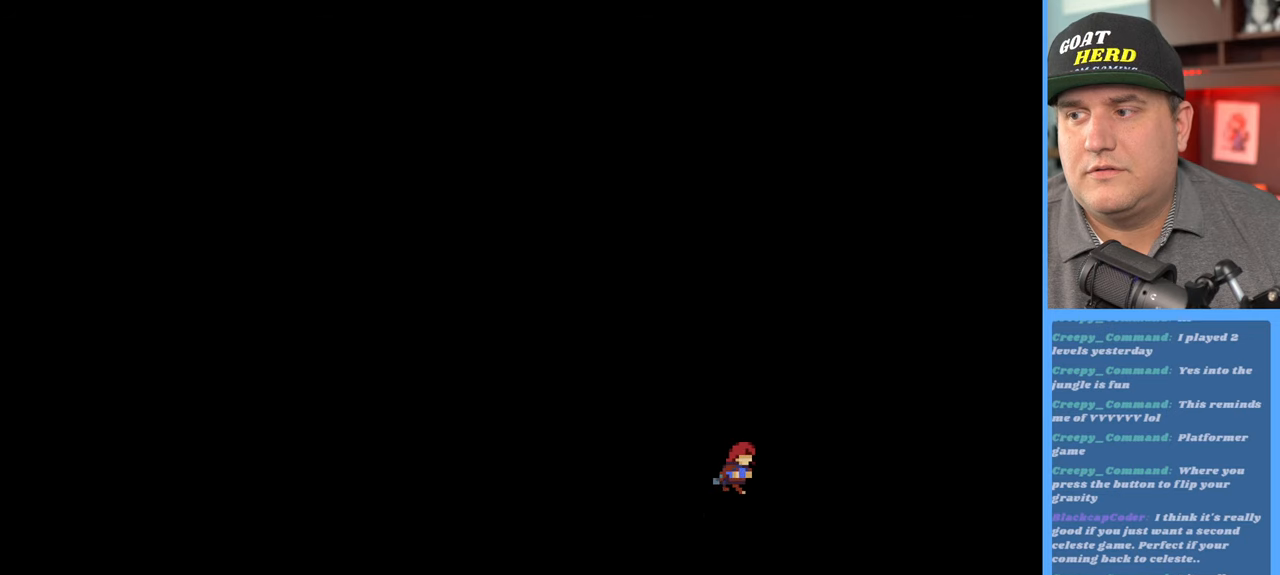
{"buttons": ["R2"], "left_stick": "right", "right_stick": "center", "events": [[67, "left_stick", "right"]]}
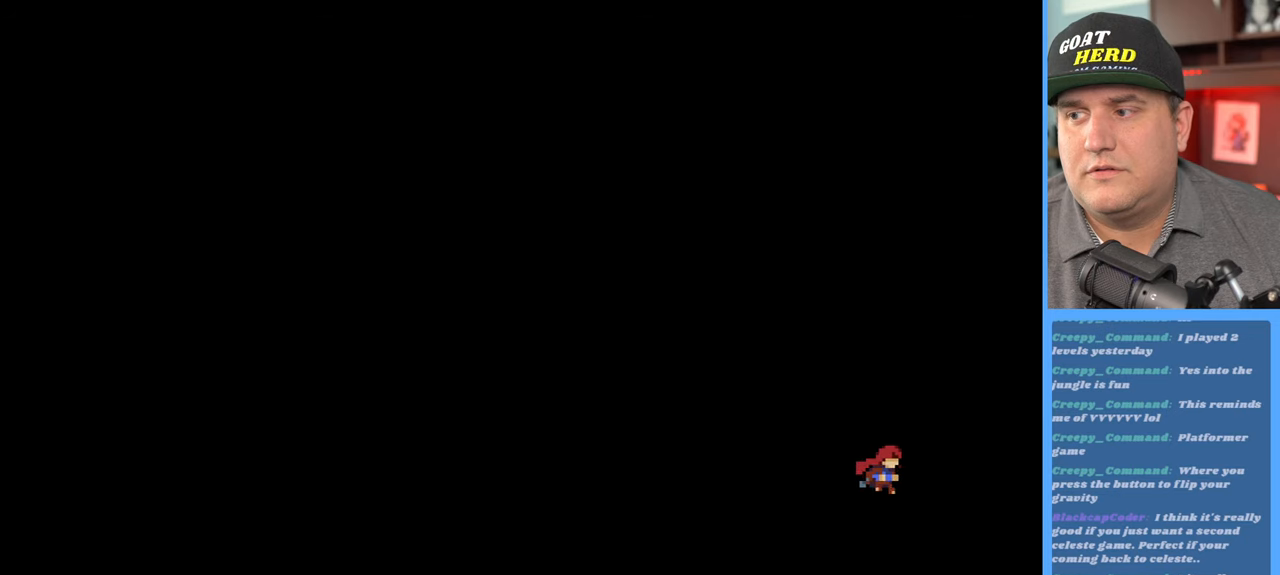
{"buttons": ["R2"], "left_stick": "right", "right_stick": "center", "events": []}
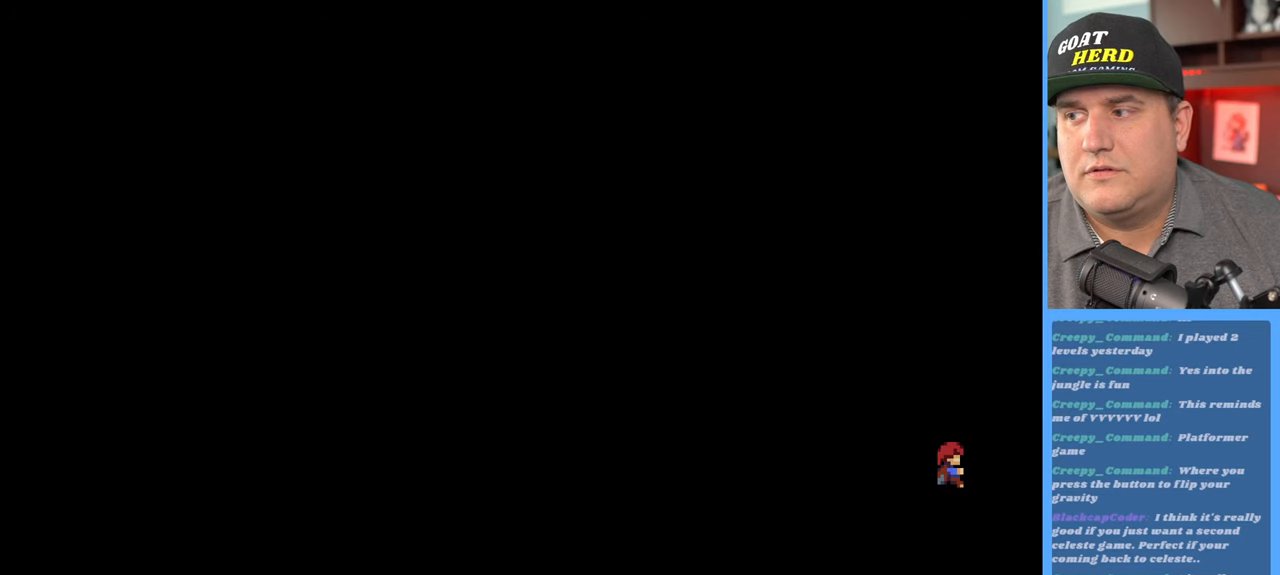
{"buttons": ["R2"], "left_stick": "up-right", "right_stick": "center", "events": [[183, "left_stick", "up-right"], [200, "X", "down"], [450, "X", "up"]]}
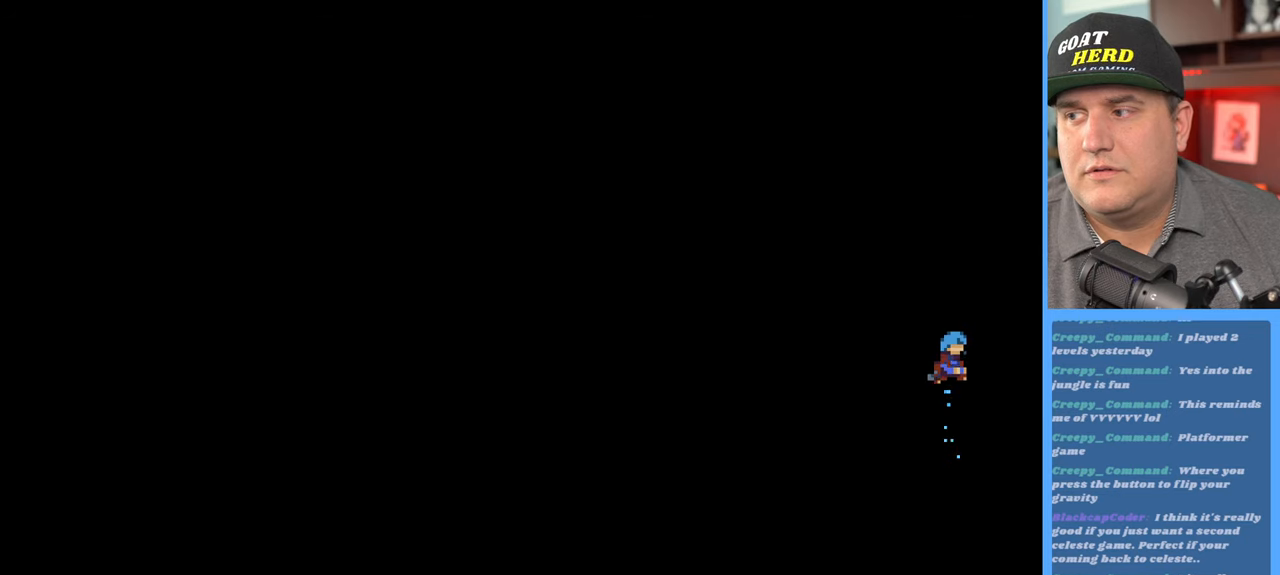
{"buttons": ["R2"], "left_stick": "up-right", "right_stick": "center", "events": []}
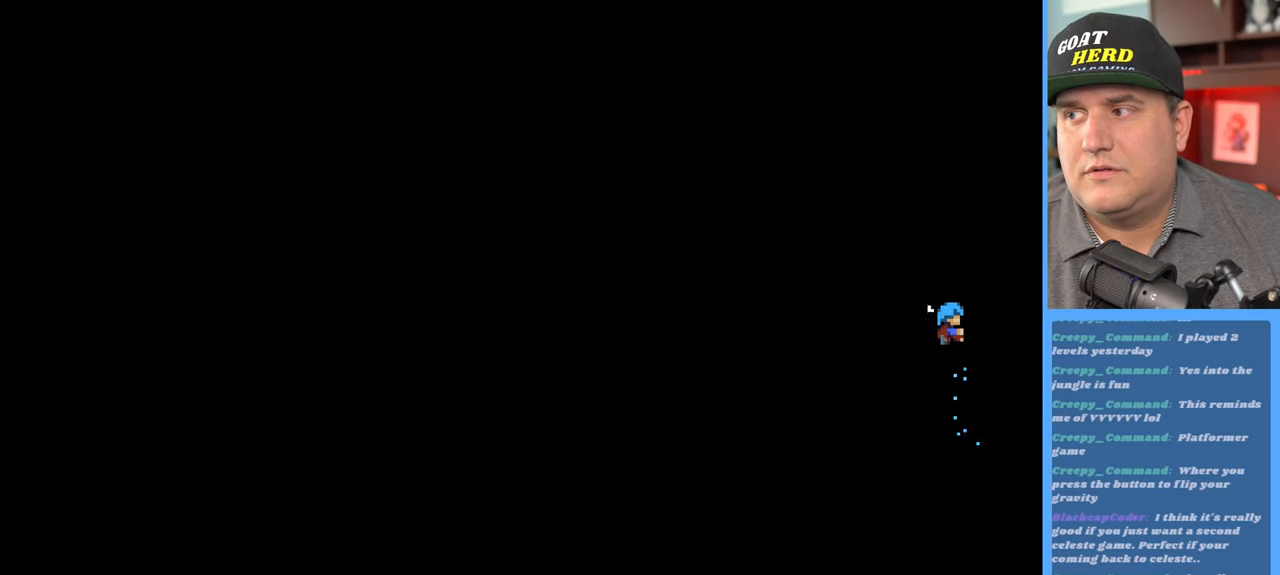
{"buttons": ["R2"], "left_stick": "up-right", "right_stick": "center", "events": [[150, "A", "down"], [433, "A", "up"]]}
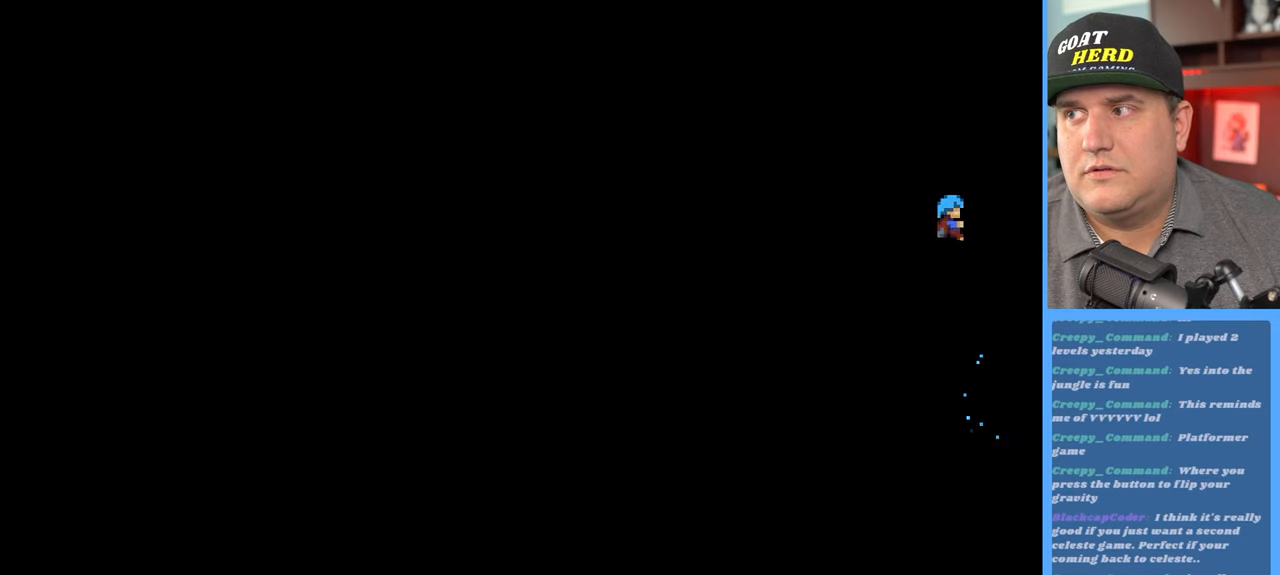
{"buttons": ["A", "R2"], "left_stick": "up-right", "right_stick": "center", "events": [[67, "A", "down"], [267, "A", "up"], [483, "A", "down"]]}
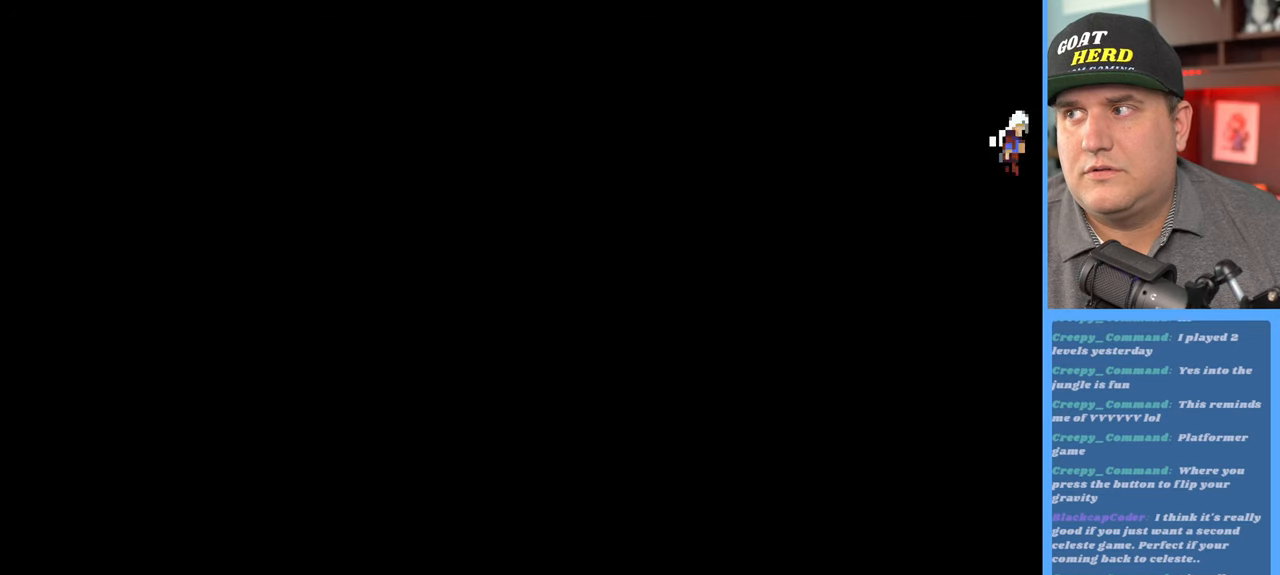
{"buttons": ["R2"], "left_stick": "up-right", "right_stick": "center", "events": [[200, "A", "up"]]}
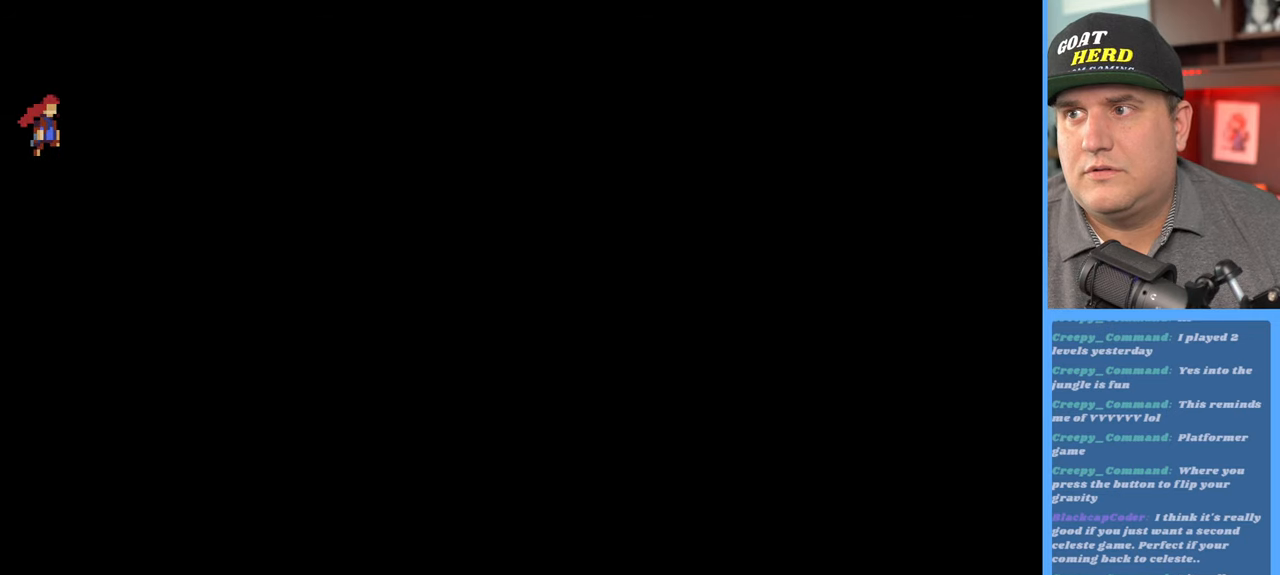
{"buttons": ["R2"], "left_stick": "right", "right_stick": "center", "events": [[283, "left_stick", "right"]]}
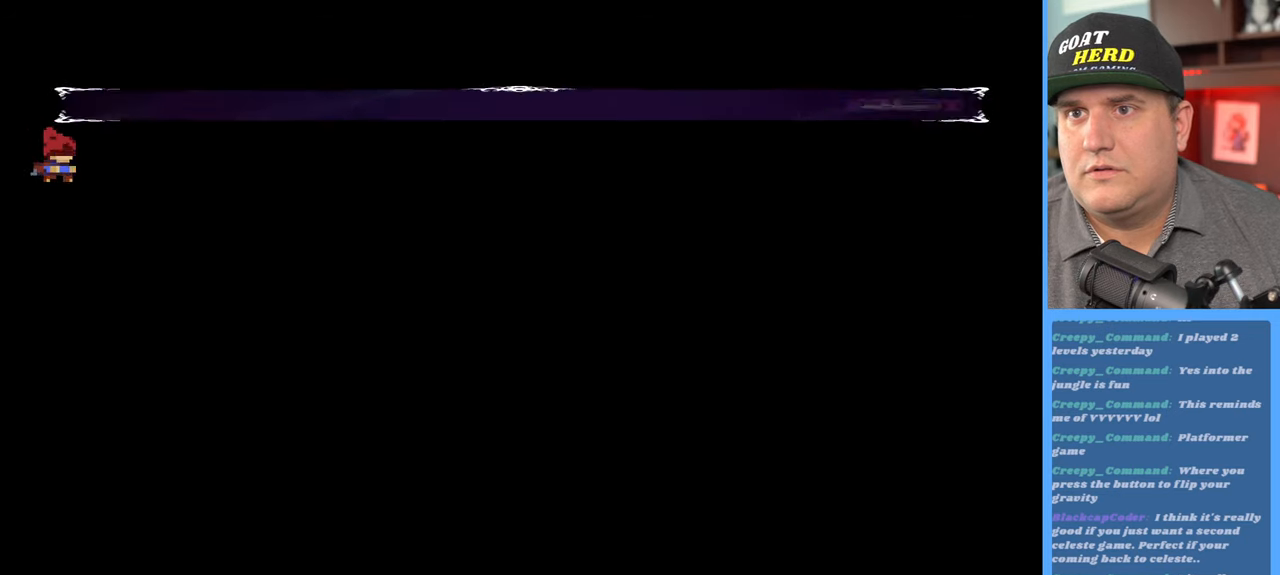
{"buttons": ["R2"], "left_stick": "center", "right_stick": "center", "events": [[450, "left_stick", "center"]]}